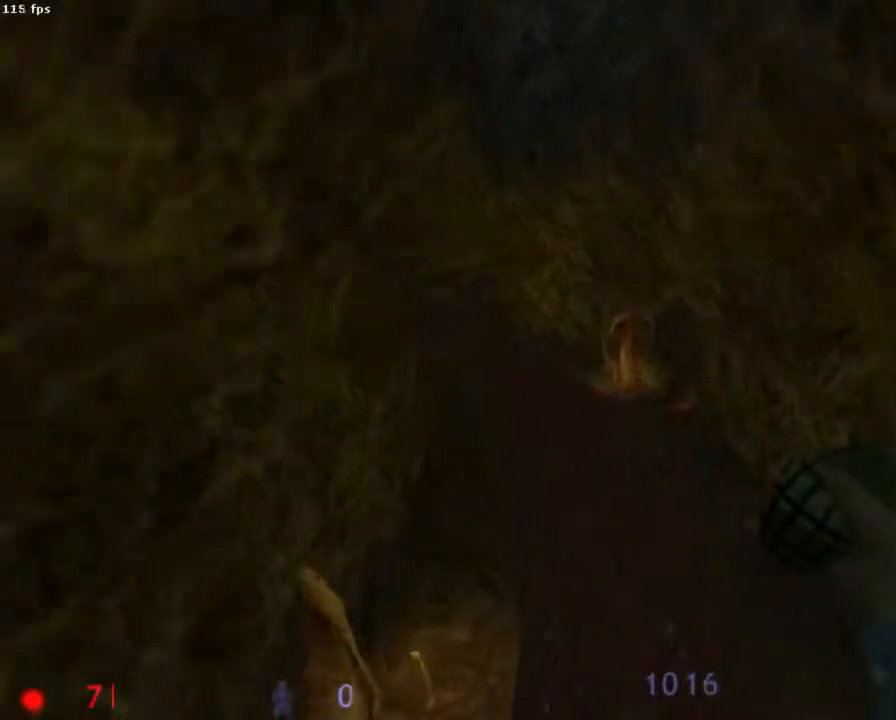
Gameplay with keyboard and mouse; each line is a JSON object with the keys and mouse buttons held at the frame after it. "events" lists presses ("down") and releases ("up") of "1", "2", "3", "4", "5", "6", "a", "b", "ctrl", "d", "e", "f", "g", "h", "q", "r", "s", "shift", "space", "t", "u", "v", "x", "y", "z", "mouse_left", "mouse_right", "mouse_mb4", "mouse_mb5", "mouse_wheel_up" and "mouse_wheel_down" between this image and that frame as [ms after this image, input, new state], when the widget could be followed in between. "mouse_left", "mouse_right", "mouse_mb4", "mouse_mb5", "mouse_wheel_up", "mouse_wheel_down" = the "left", "right", "mb4", "mb5", "wheel_up", "wheel_down" buttons of the "mouse" list. No other keys are recorded. Mouse movement is not recorded.
{"keys": ["q"], "mouse": ["wheel_down"], "events": [[445, "mouse_wheel_down", "down"]]}
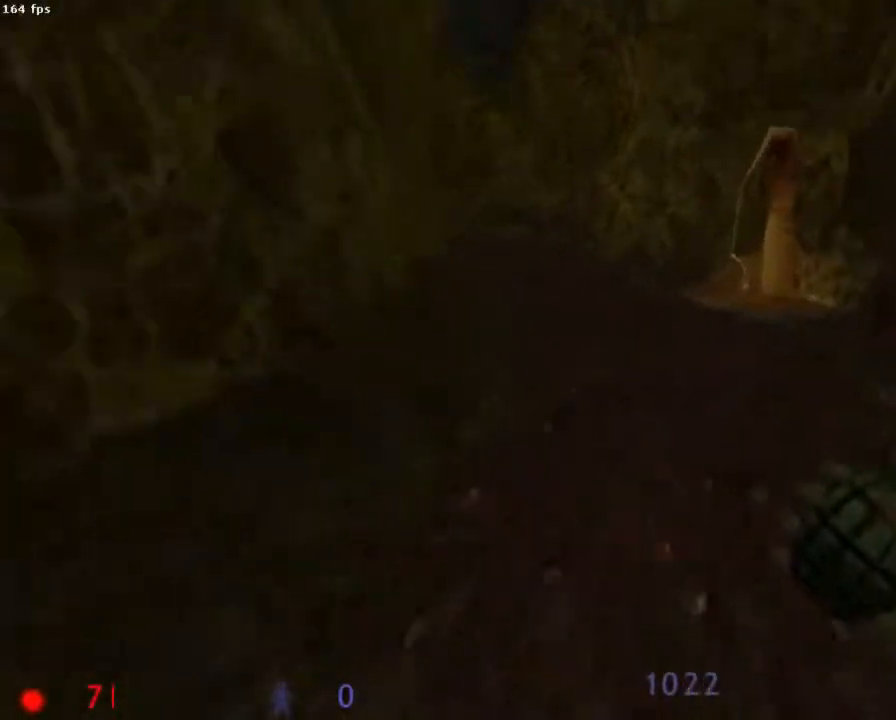
{"keys": [], "mouse": ["wheel_down"], "events": [[200, "q", "up"]]}
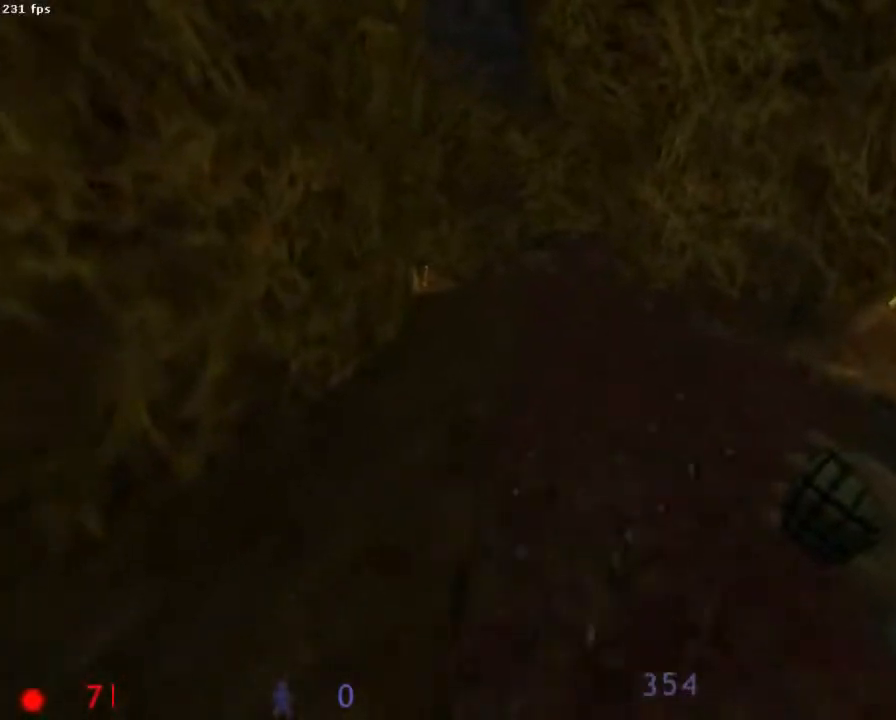
{"keys": ["q"], "mouse": ["wheel_down"], "events": [[89, "q", "down"]]}
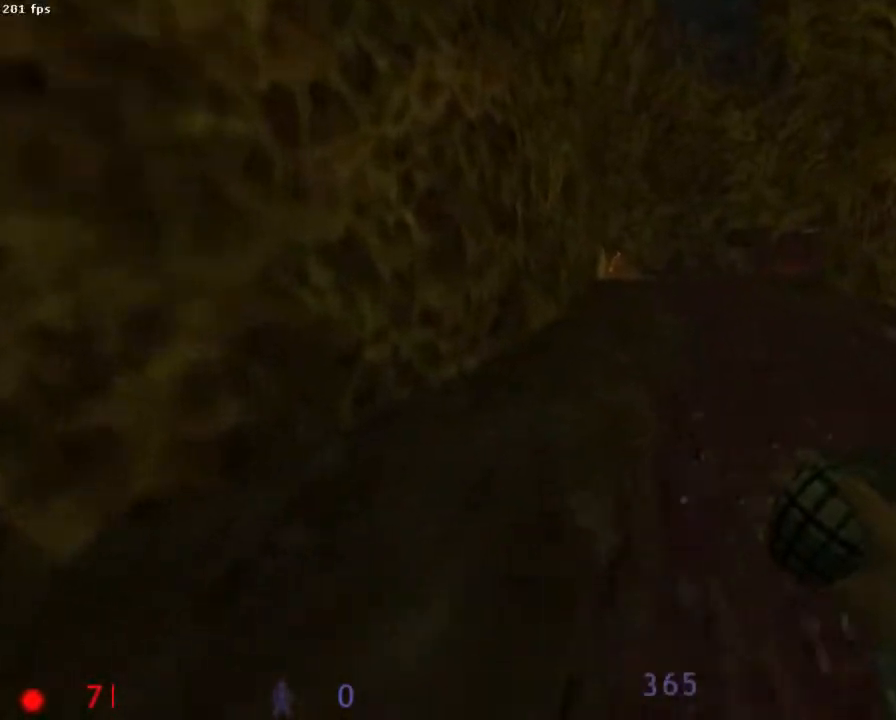
{"keys": ["q"], "mouse": ["wheel_down"], "events": []}
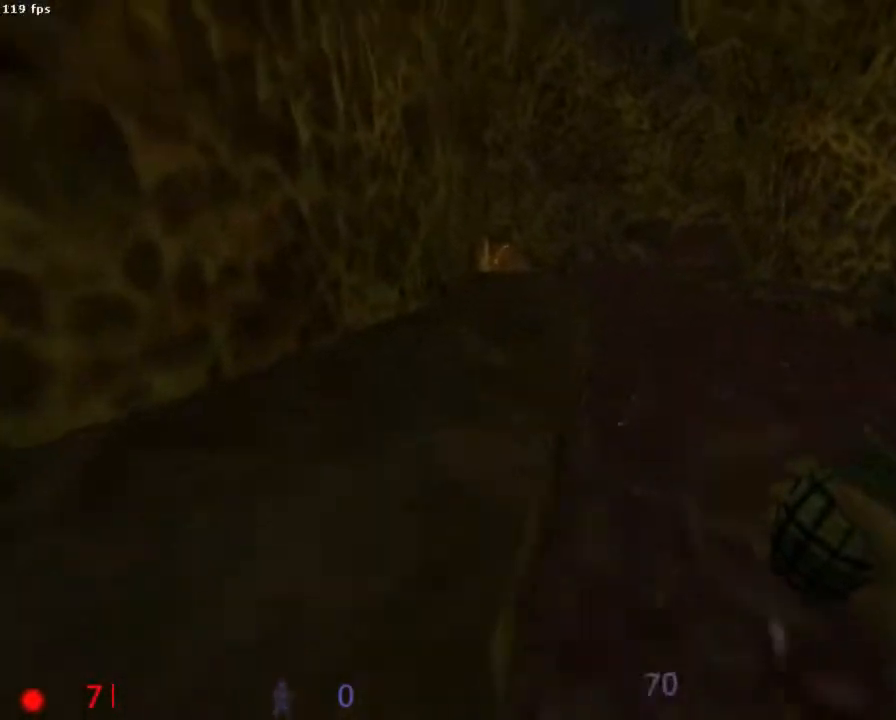
{"keys": ["s"], "mouse": ["wheel_down"], "events": [[333, "s", "down"], [422, "q", "up"]]}
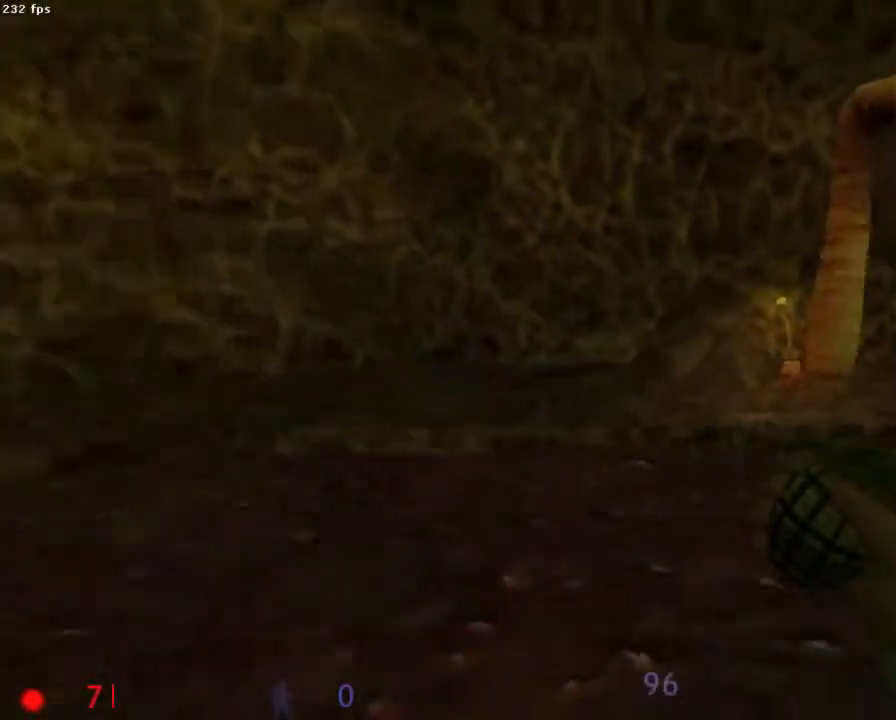
{"keys": [], "mouse": ["wheel_down"], "events": [[356, "s", "up"]]}
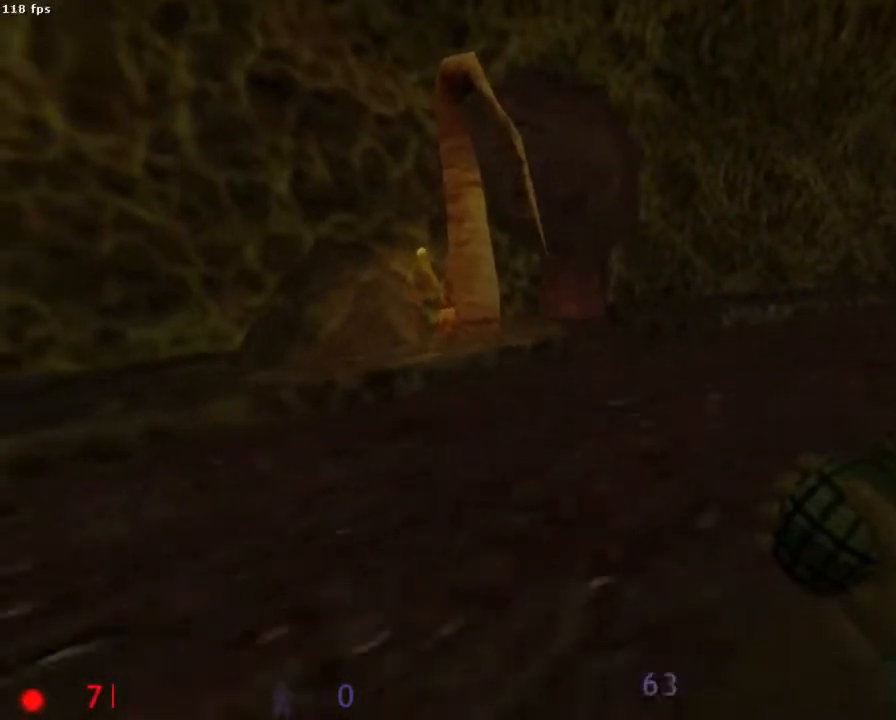
{"keys": [], "mouse": [], "events": [[22, "mouse_wheel_down", "up"]]}
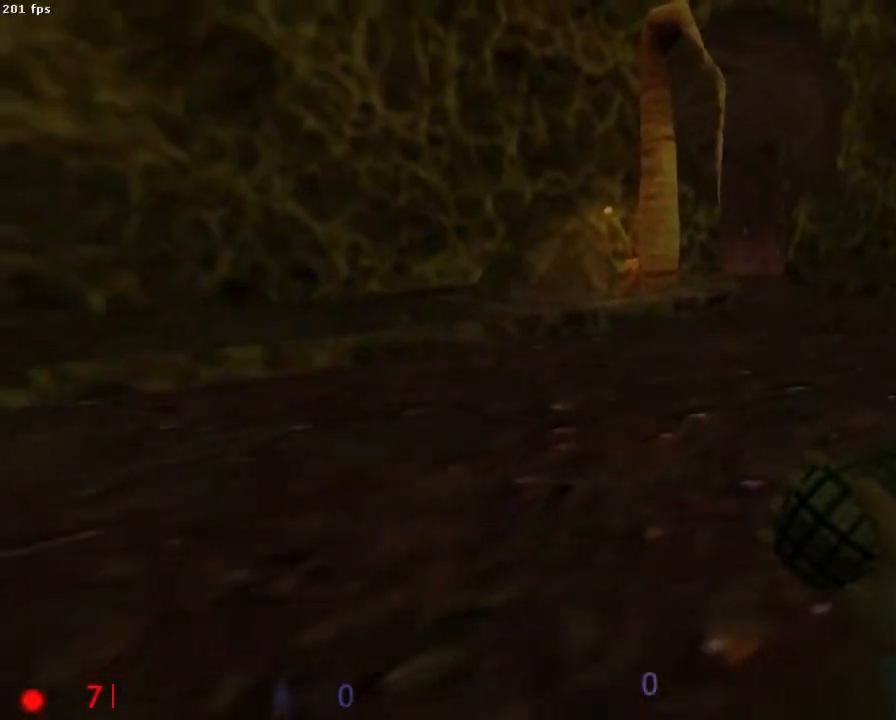
{"keys": [], "mouse": [], "events": []}
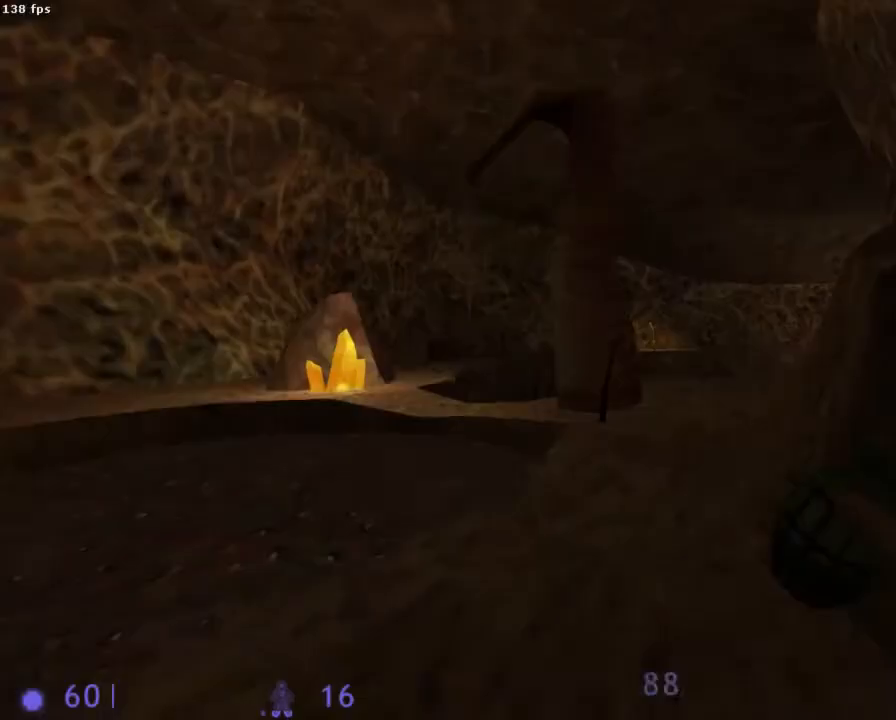
{"keys": [], "mouse": [], "events": []}
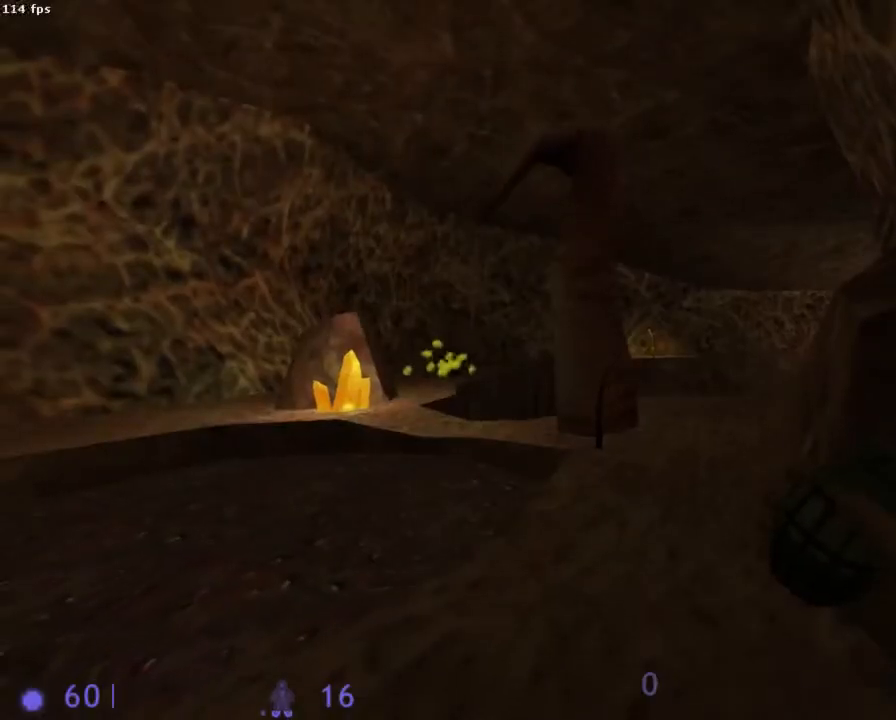
{"keys": [], "mouse": ["left"], "events": [[356, "mouse_left", "down"], [356, "s", "down"], [422, "s", "up"]]}
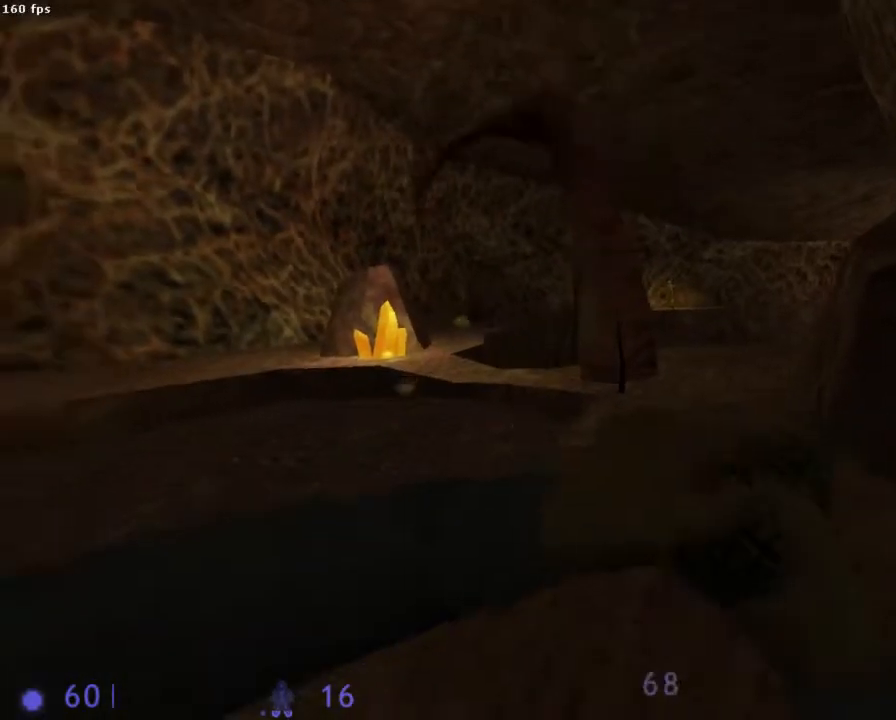
{"keys": [], "mouse": ["left"], "events": []}
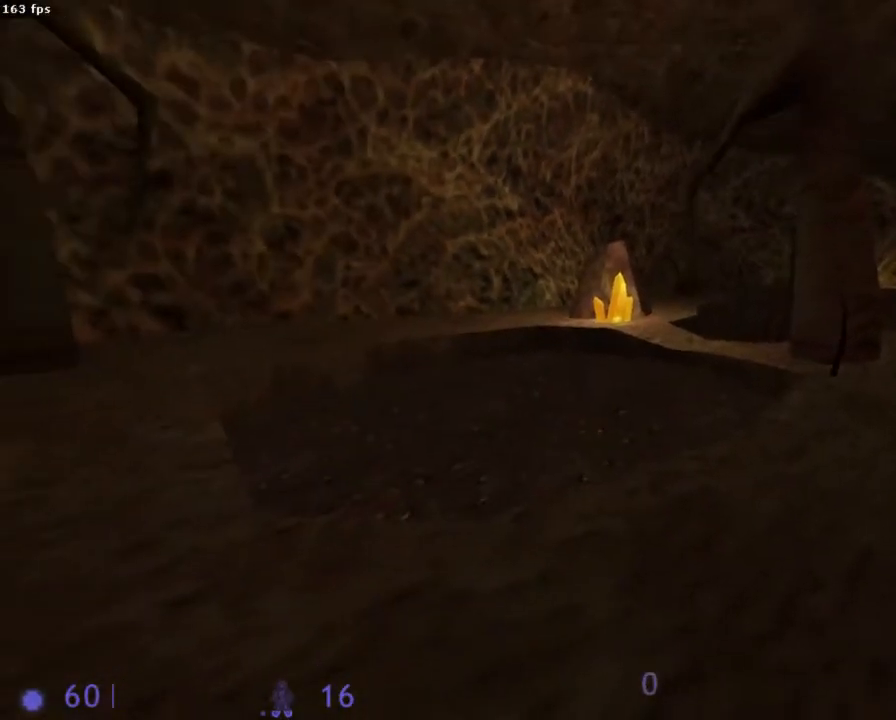
{"keys": [], "mouse": ["left"], "events": []}
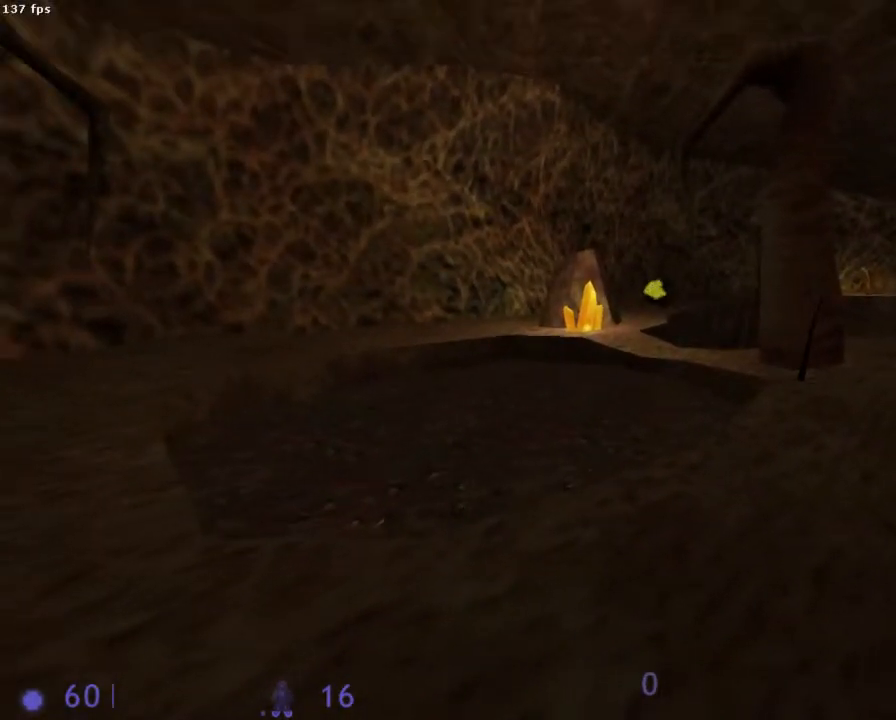
{"keys": [], "mouse": [], "events": [[156, "mouse_left", "up"]]}
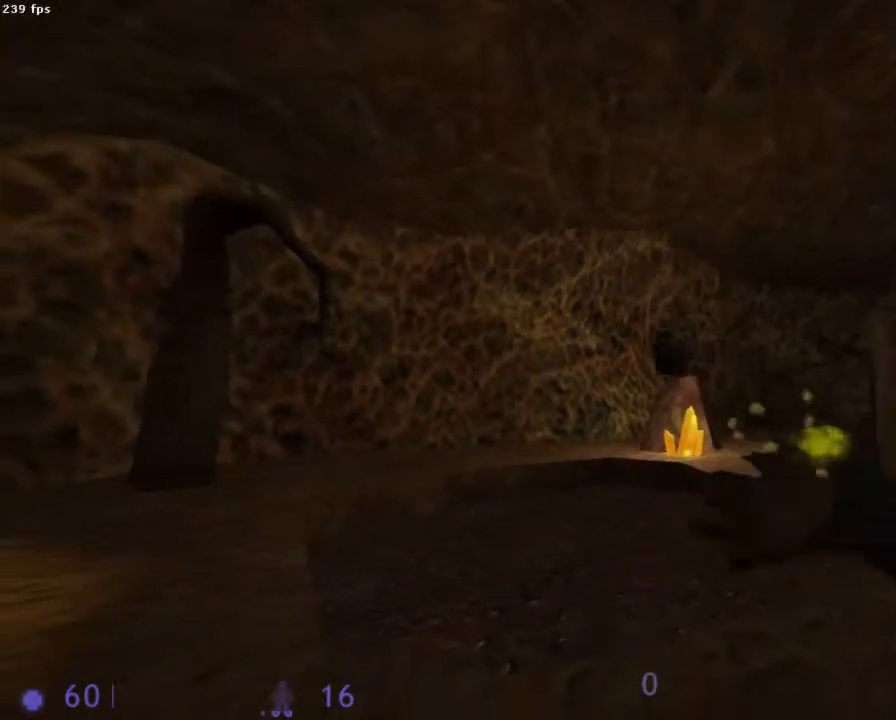
{"keys": [], "mouse": [], "events": []}
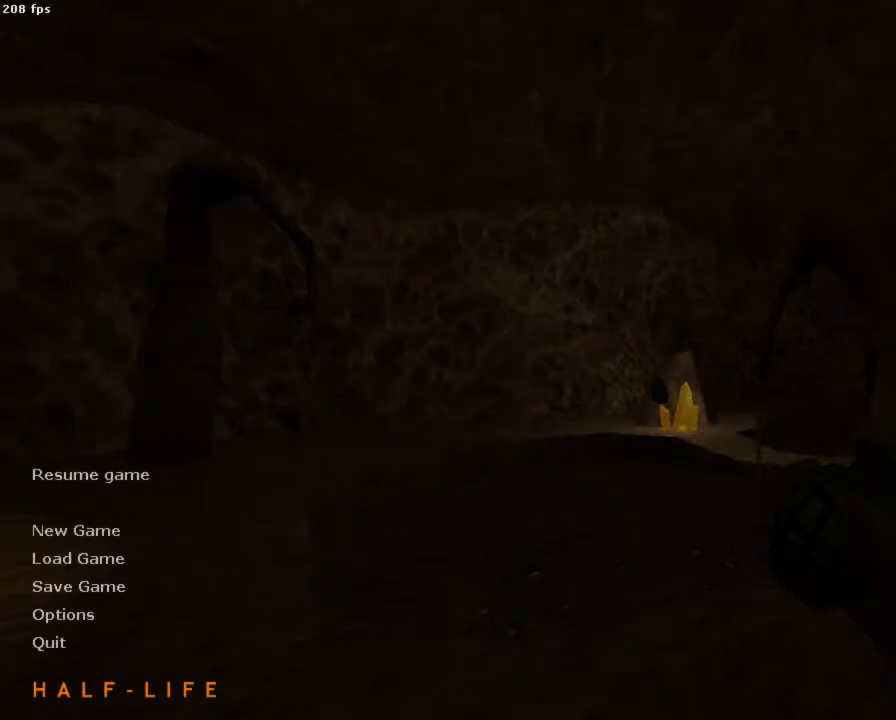
{"keys": [], "mouse": [], "events": []}
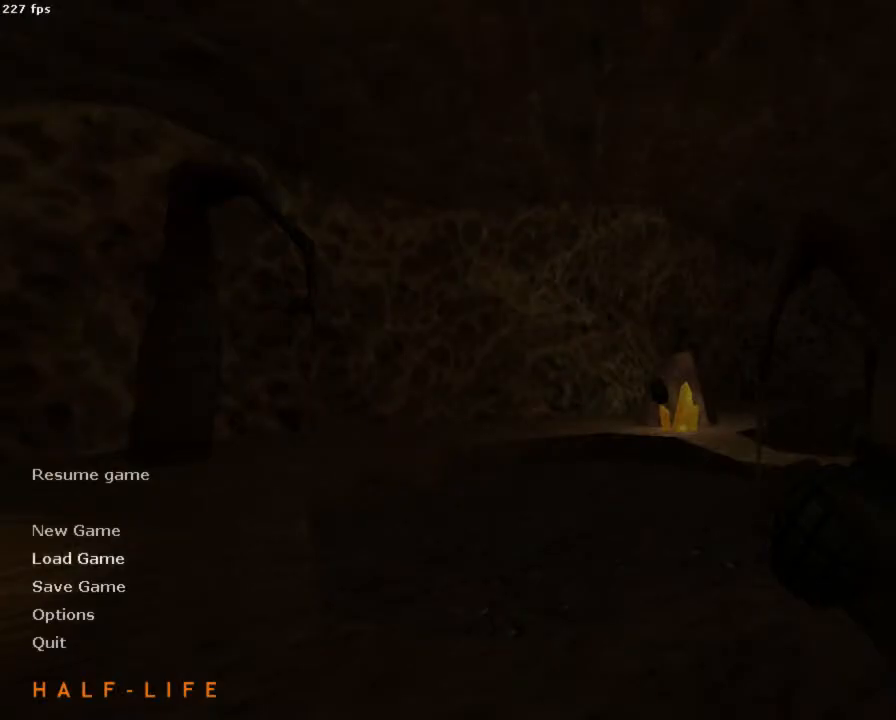
{"keys": [], "mouse": [], "events": [[200, "mouse_left", "down"], [267, "mouse_left", "up"]]}
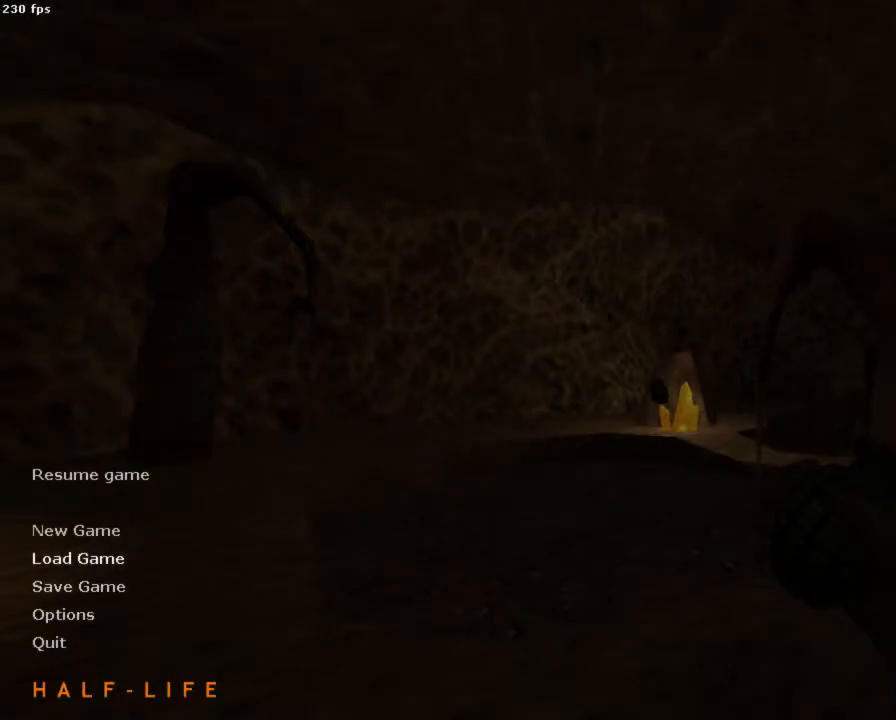
{"keys": [], "mouse": [], "events": []}
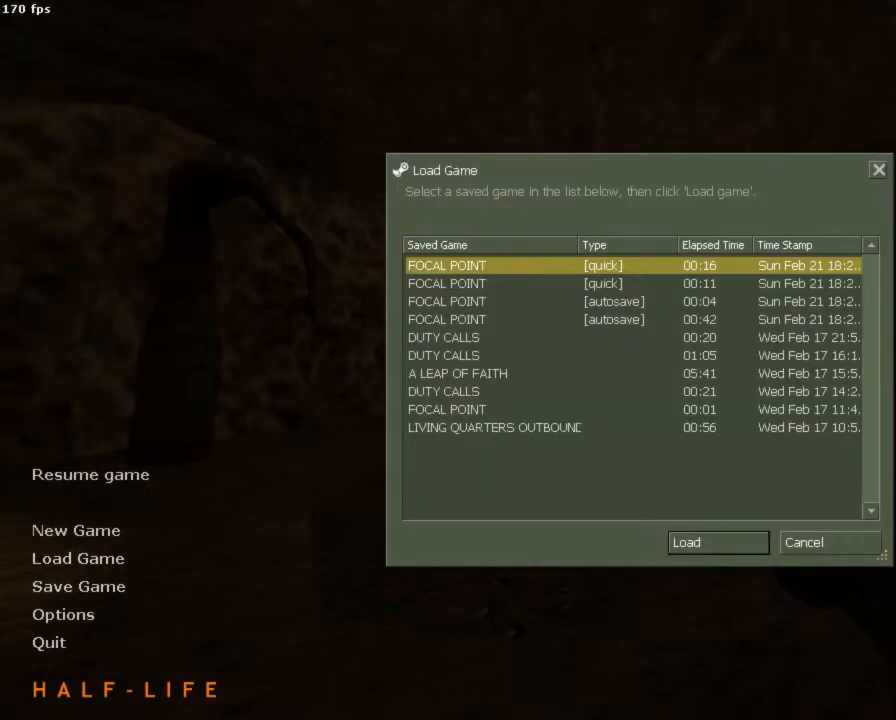
{"keys": [], "mouse": [], "events": [[333, "mouse_left", "down"], [400, "mouse_left", "up"], [467, "mouse_left", "down"], [511, "mouse_left", "up"]]}
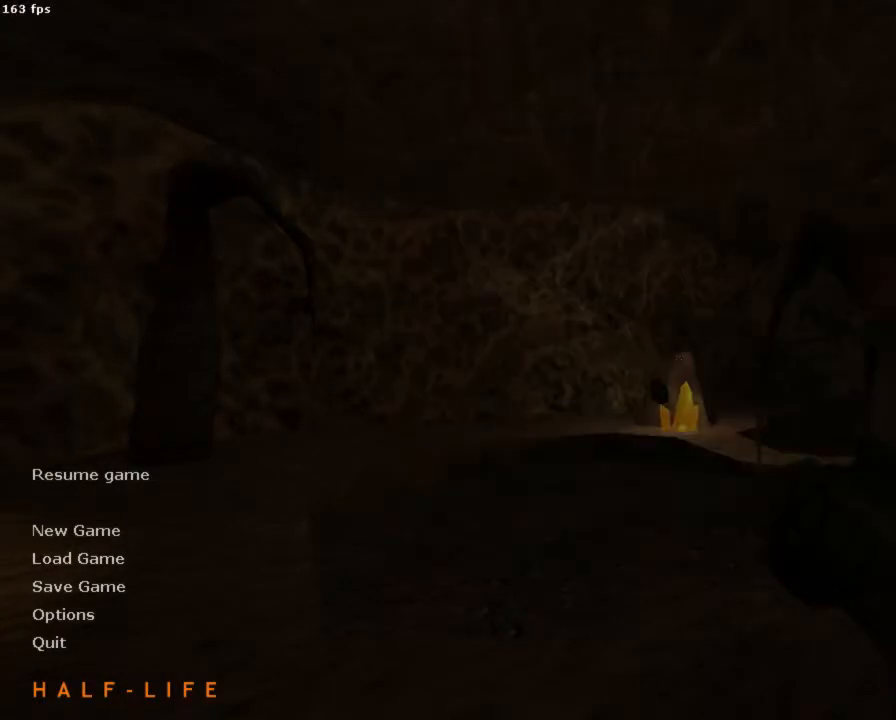
{"keys": [], "mouse": [], "events": []}
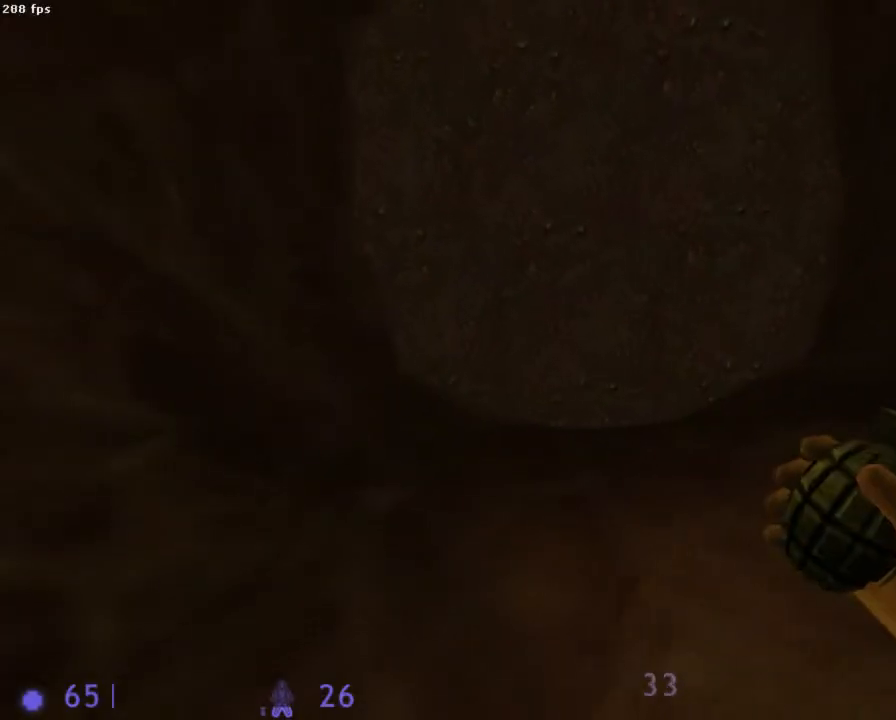
{"keys": ["d", "z"], "mouse": [], "events": [[200, "z", "down"], [467, "d", "down"]]}
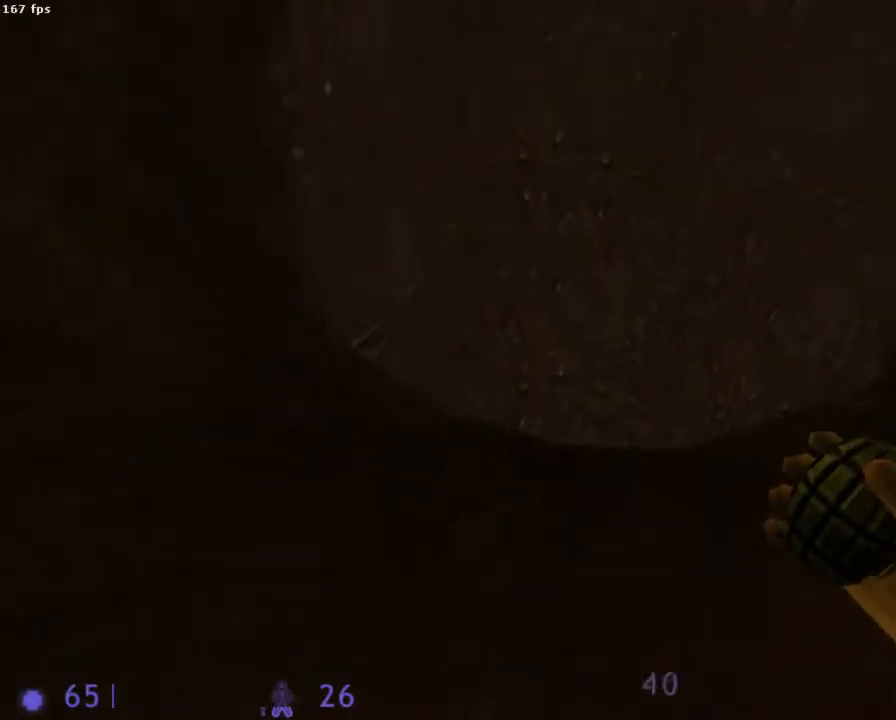
{"keys": ["d"], "mouse": [], "events": [[67, "d", "up"], [200, "a", "down"], [245, "a", "up"], [289, "d", "down"], [378, "z", "up"]]}
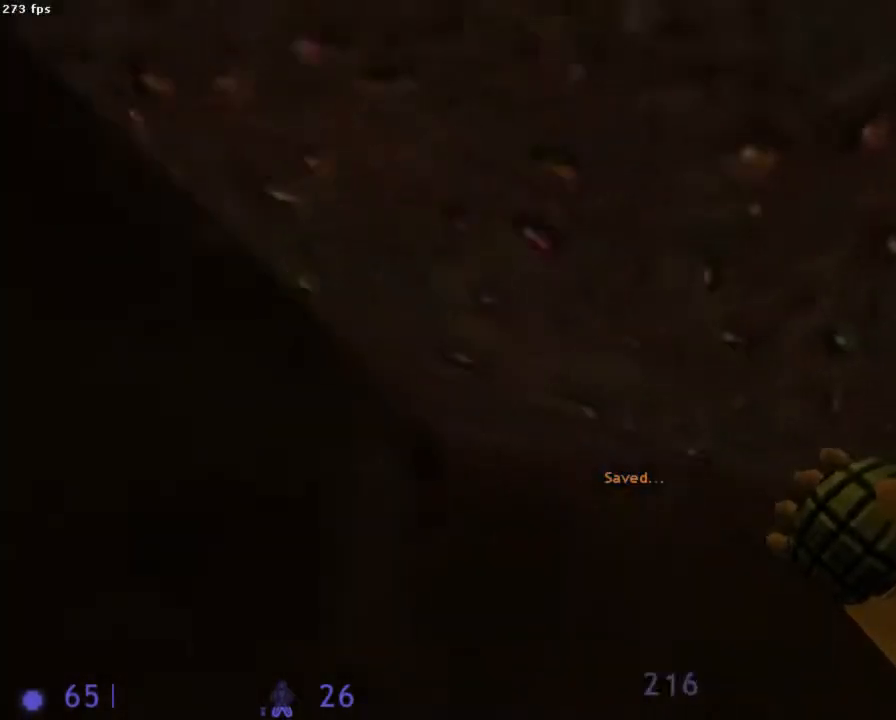
{"keys": ["q", "z"], "mouse": [], "events": [[267, "z", "down"], [311, "d", "up"], [444, "q", "down"]]}
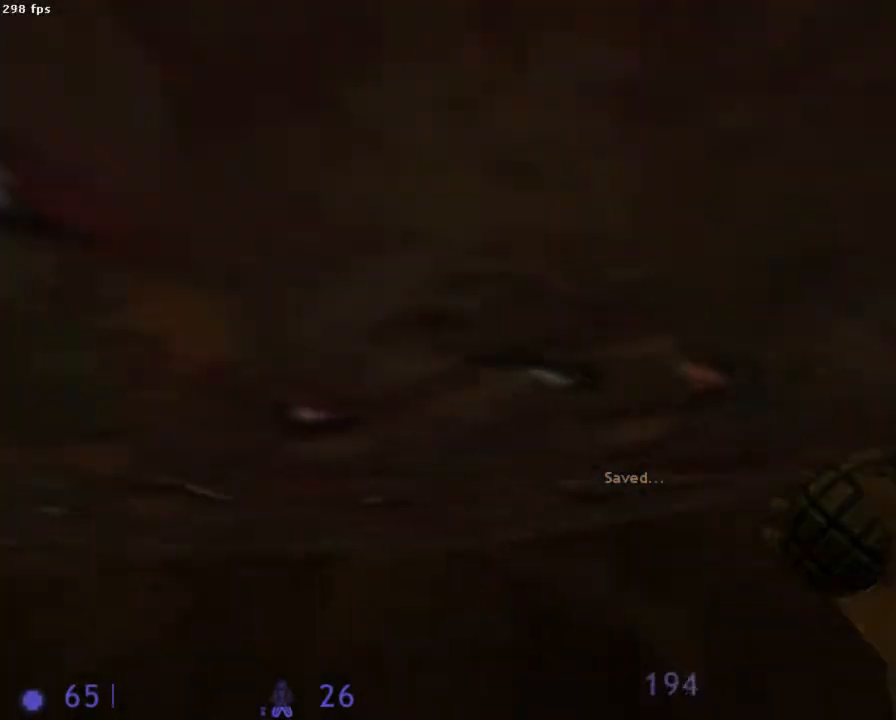
{"keys": ["d"], "mouse": ["wheel_down"], "events": [[156, "q", "up"], [267, "d", "down"], [267, "mouse_wheel_down", "down"], [333, "z", "up"]]}
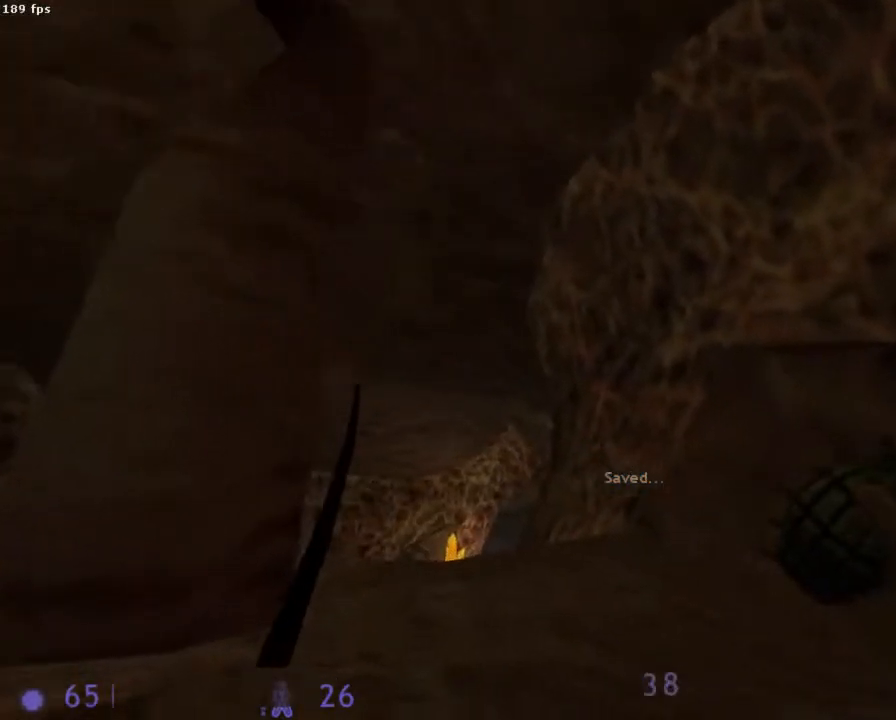
{"keys": ["z"], "mouse": ["wheel_up", "wheel_down"], "events": [[311, "z", "down"], [333, "d", "up"], [333, "mouse_wheel_up", "down"]]}
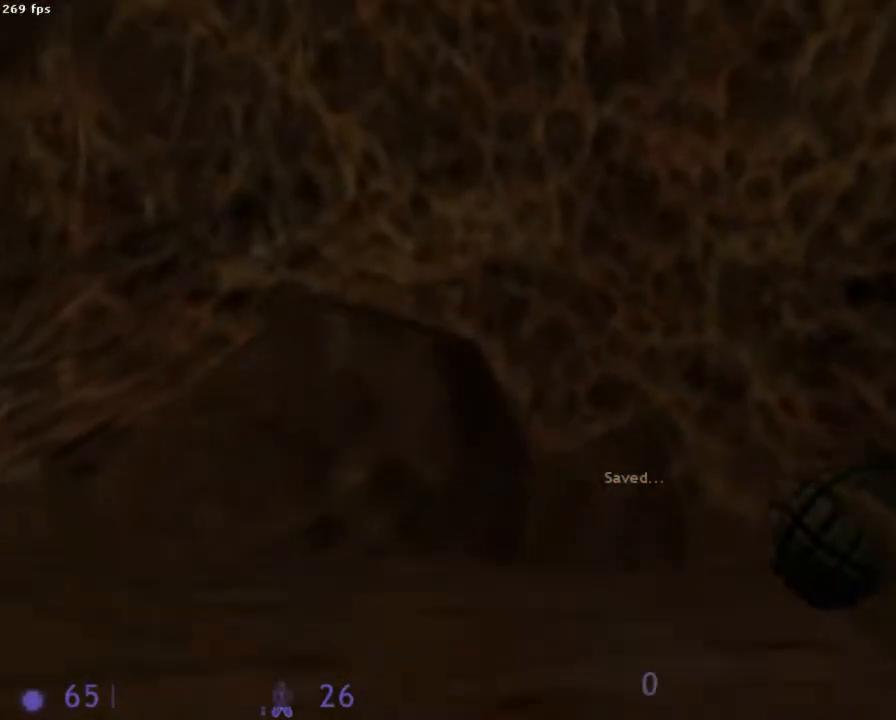
{"keys": ["ctrl", "d"], "mouse": ["wheel_up", "wheel_down"], "events": [[289, "d", "down"], [378, "ctrl", "down"], [422, "z", "up"]]}
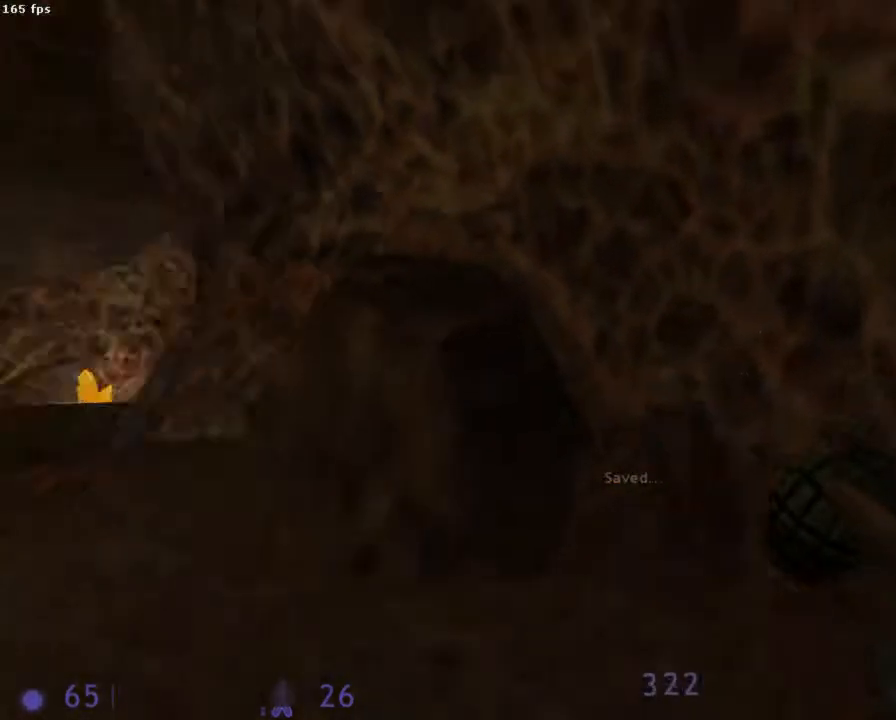
{"keys": [], "mouse": ["wheel_down"], "events": [[133, "ctrl", "up"], [244, "d", "up"], [356, "mouse_wheel_up", "up"]]}
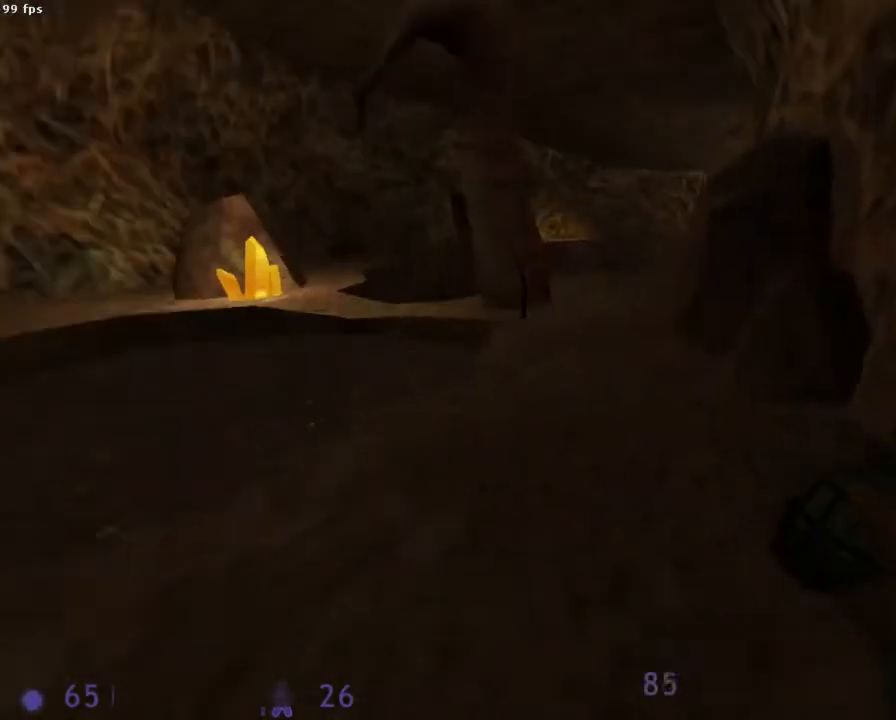
{"keys": ["d", "z"], "mouse": ["left"], "events": [[45, "a", "down"], [45, "mouse_wheel_down", "up"], [133, "a", "up"], [267, "mouse_left", "down"], [267, "z", "down"], [445, "d", "down"]]}
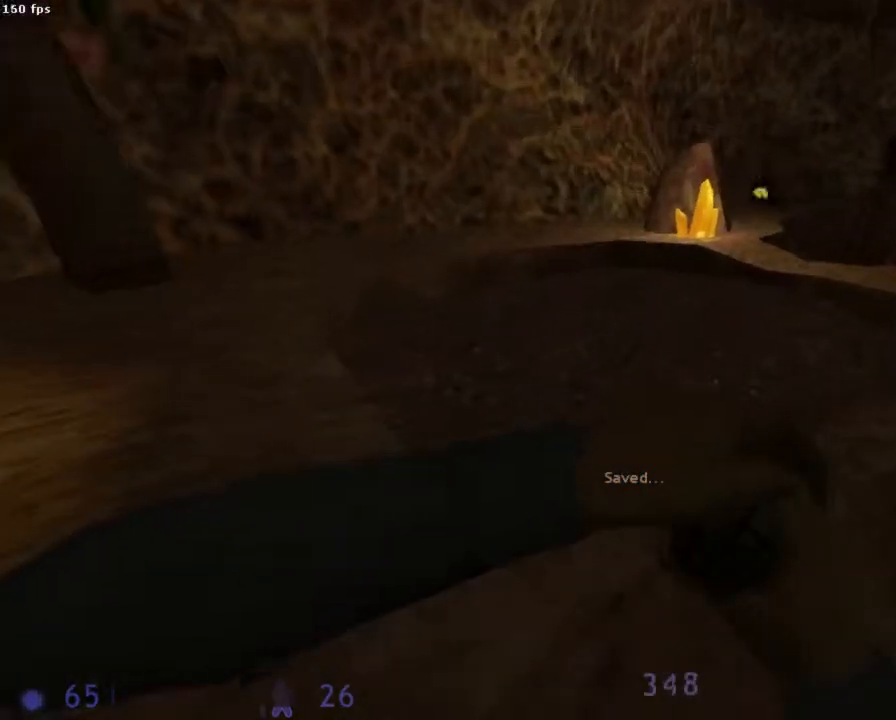
{"keys": ["q"], "mouse": ["left", "wheel_down"], "events": [[289, "mouse_wheel_down", "down"], [333, "q", "down"], [378, "d", "up"], [378, "z", "up"]]}
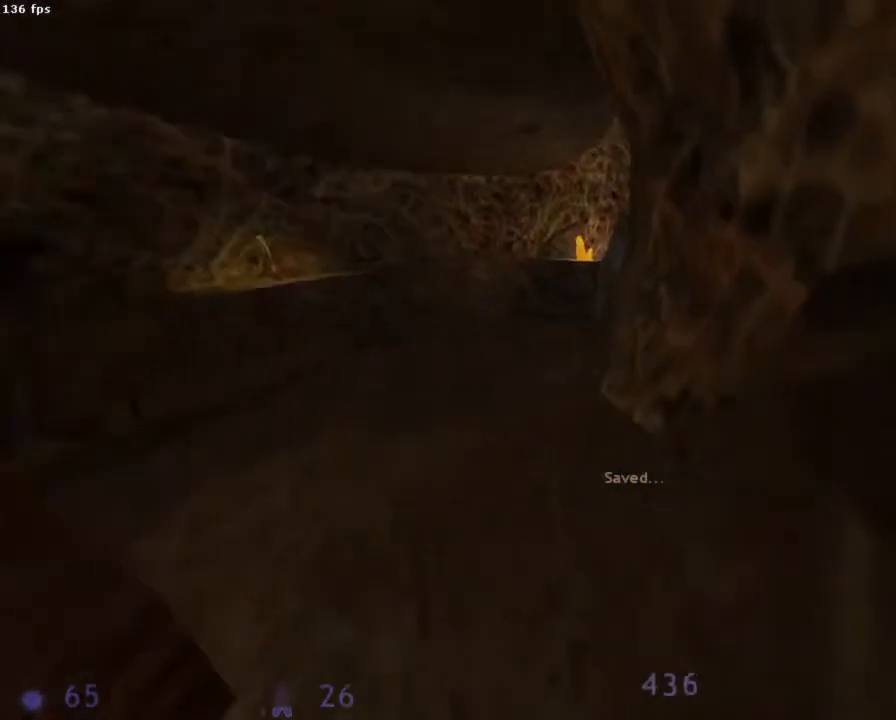
{"keys": ["d"], "mouse": ["left", "wheel_down"], "events": [[200, "d", "down"], [200, "q", "up"]]}
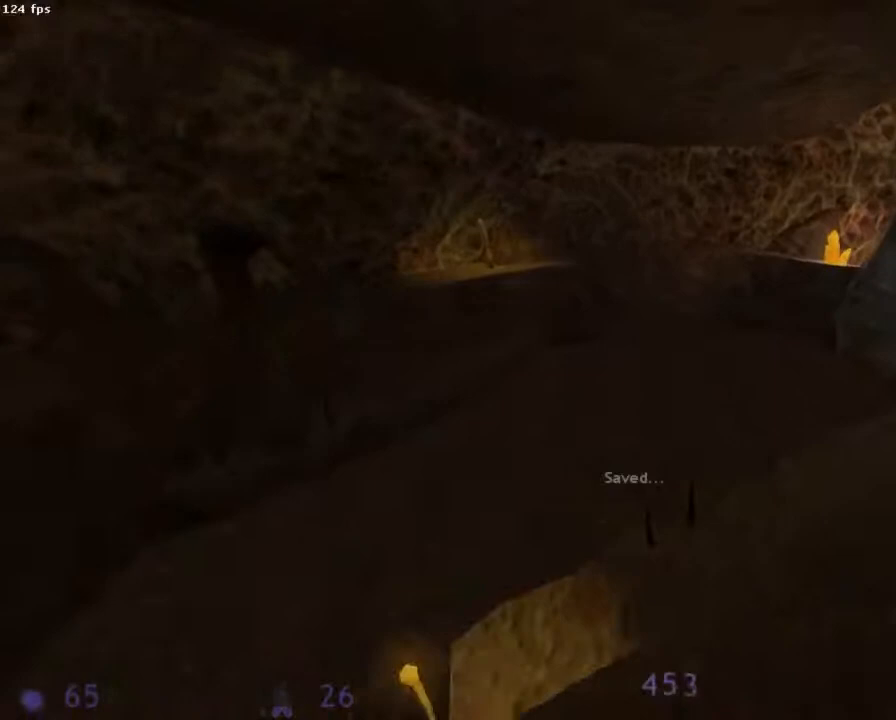
{"keys": ["q"], "mouse": ["left"], "events": [[422, "mouse_wheel_down", "up"], [511, "d", "up"], [511, "q", "down"]]}
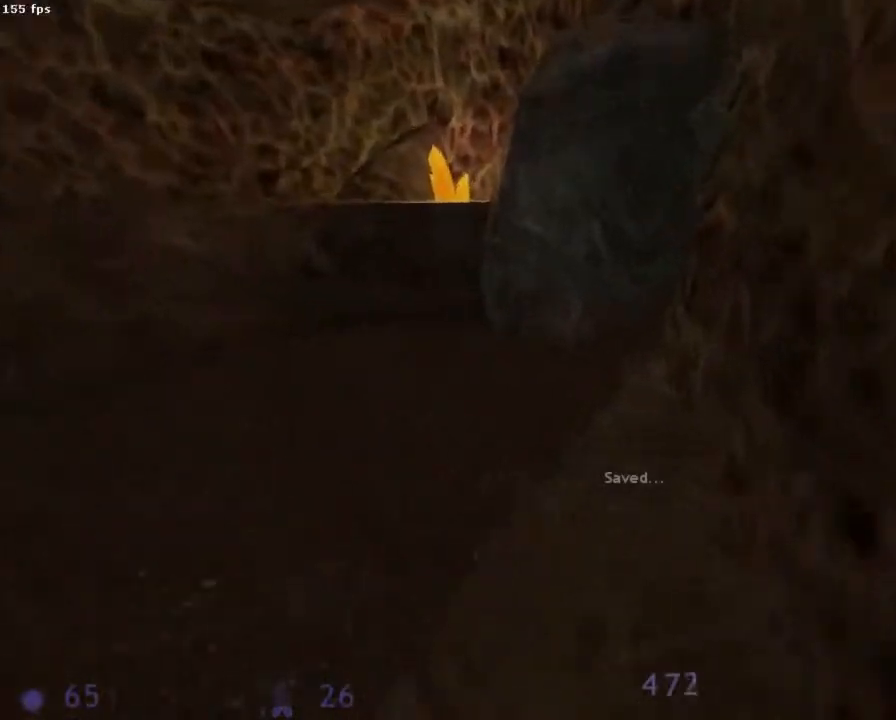
{"keys": ["d"], "mouse": ["left", "wheel_down"], "events": [[45, "mouse_wheel_down", "down"], [267, "d", "down"], [289, "q", "up"]]}